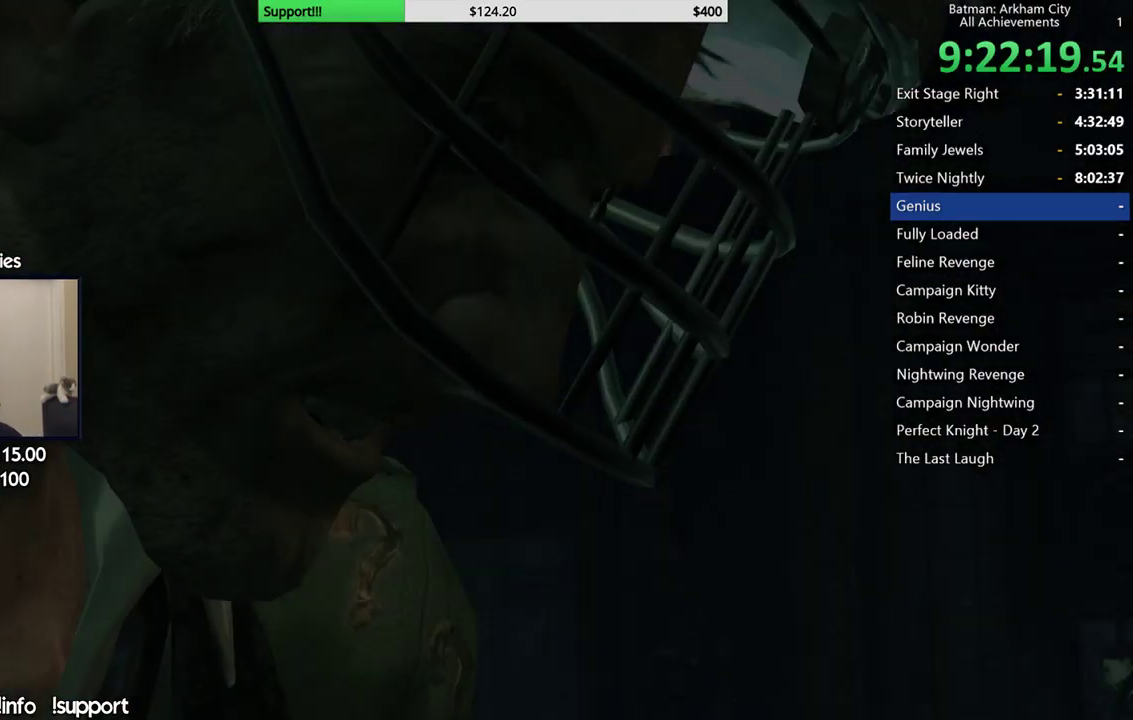
Gameplay with a controller (Xbox layout); each line is a JSON object with the inputs held at the frame after it. "events" lists button and stick changes between this image and that frame as [ms after this image, input, new state], when the widget could be followed in between. Not read: L1 R1.
{"buttons": ["B"], "left_stick": "center", "right_stick": "center", "events": [[500, "B", "down"]]}
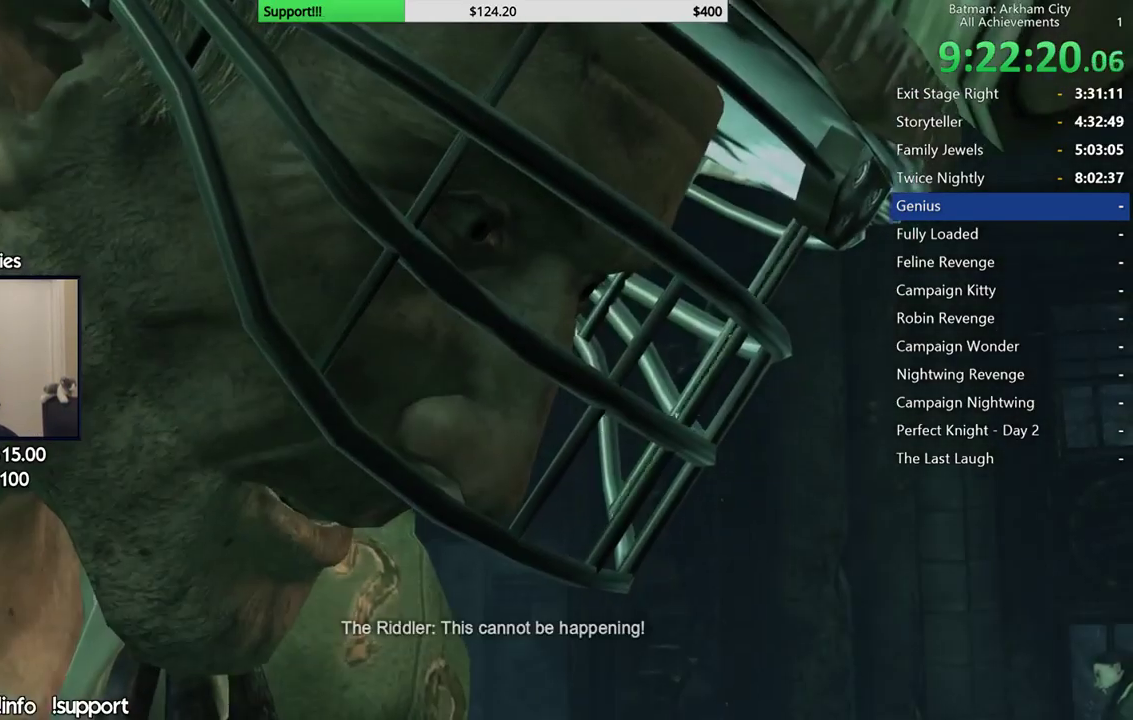
{"buttons": [], "left_stick": "center", "right_stick": "center", "events": [[83, "B", "up"], [167, "B", "down"], [233, "B", "up"], [317, "B", "down"], [400, "B", "up"]]}
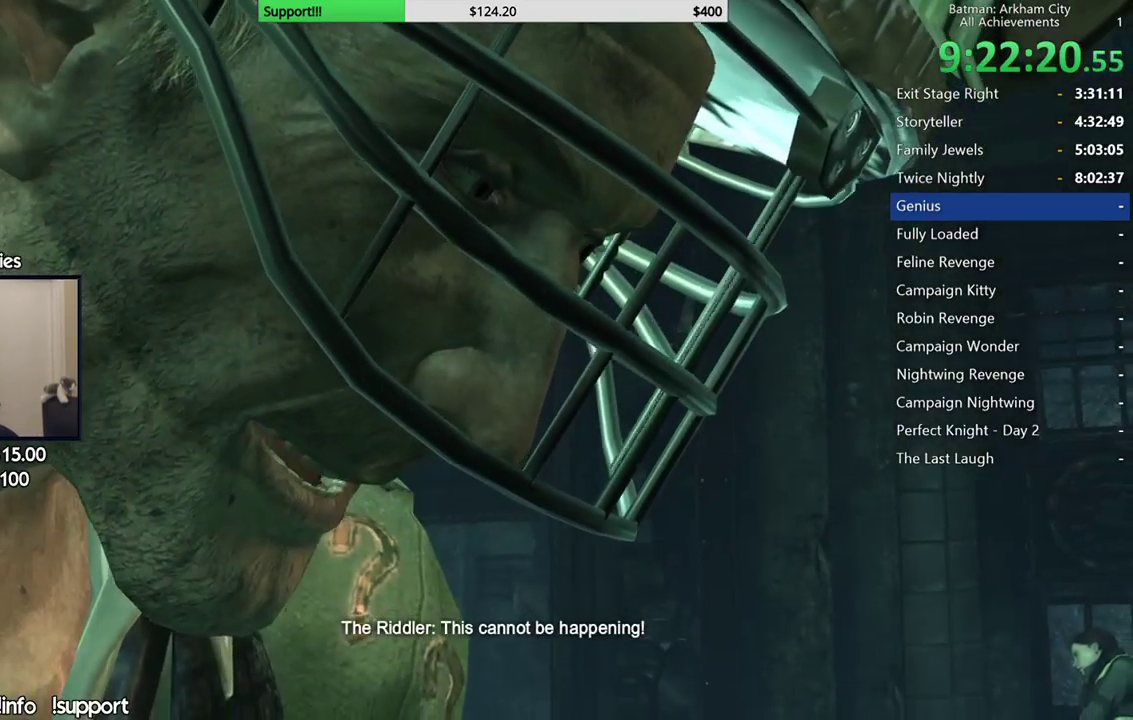
{"buttons": [], "left_stick": "center", "right_stick": "center", "events": []}
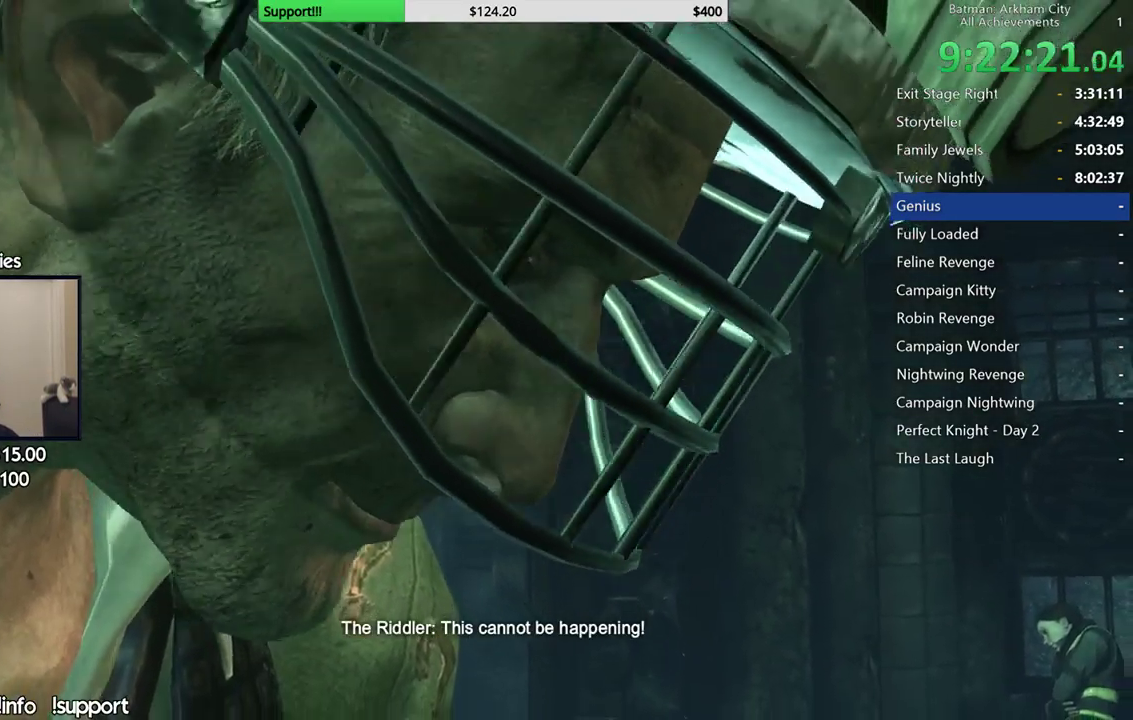
{"buttons": [], "left_stick": "center", "right_stick": "center", "events": []}
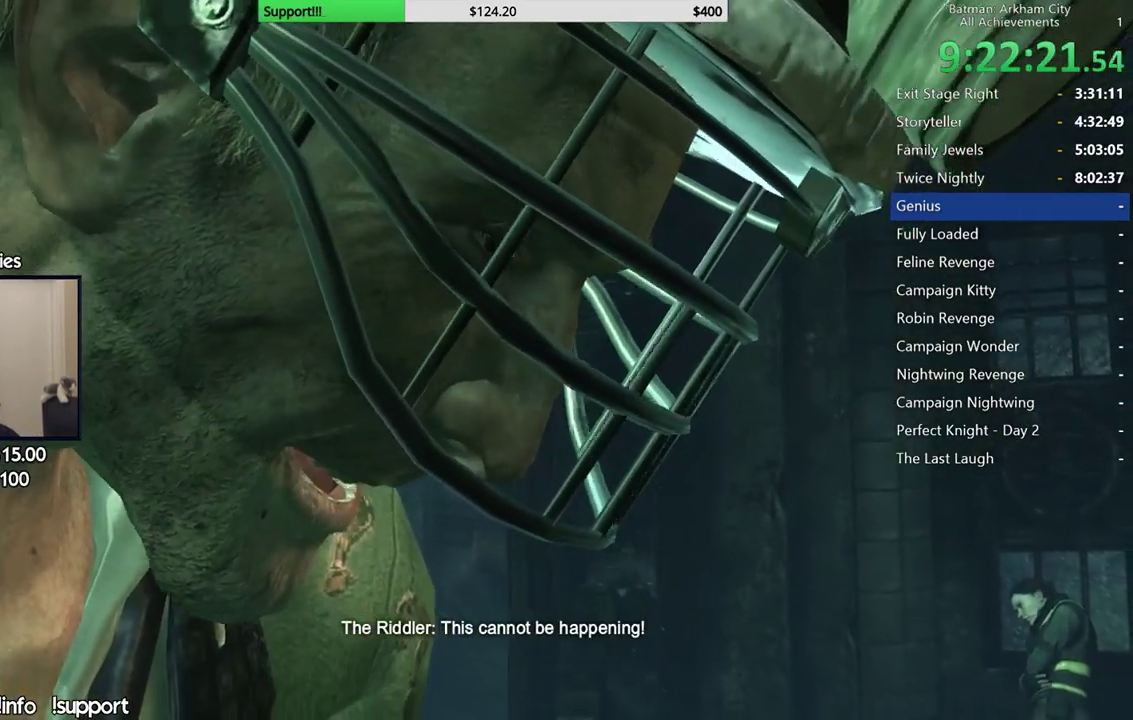
{"buttons": [], "left_stick": "center", "right_stick": "center", "events": []}
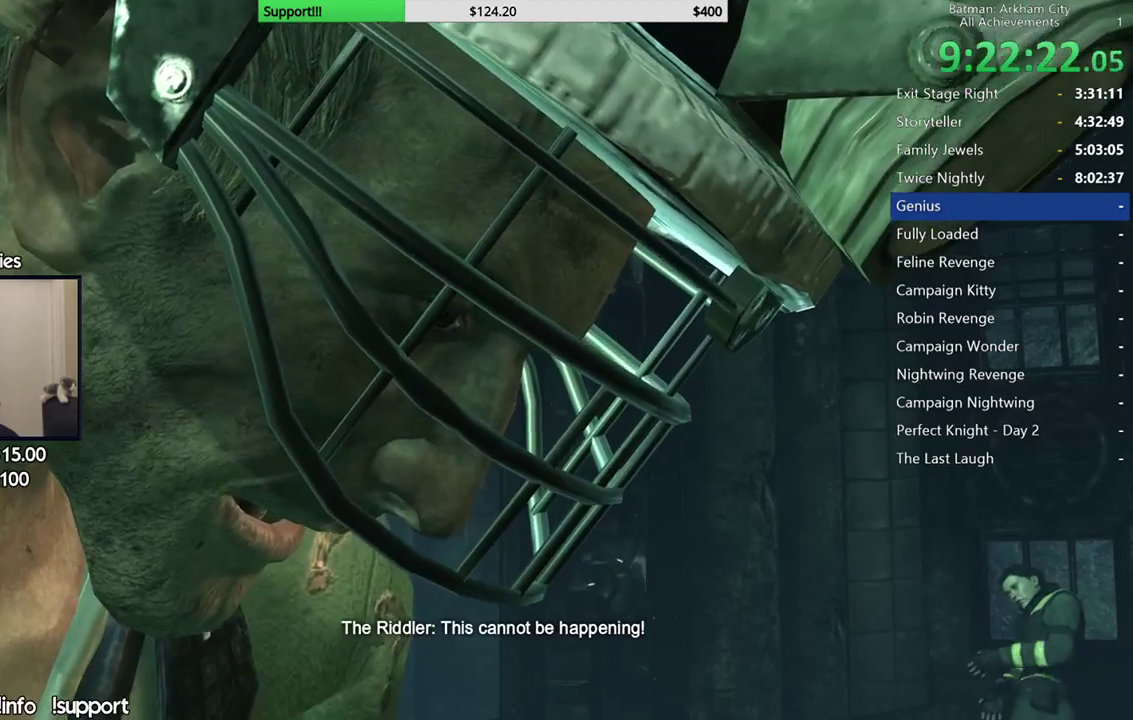
{"buttons": [], "left_stick": "center", "right_stick": "center", "events": []}
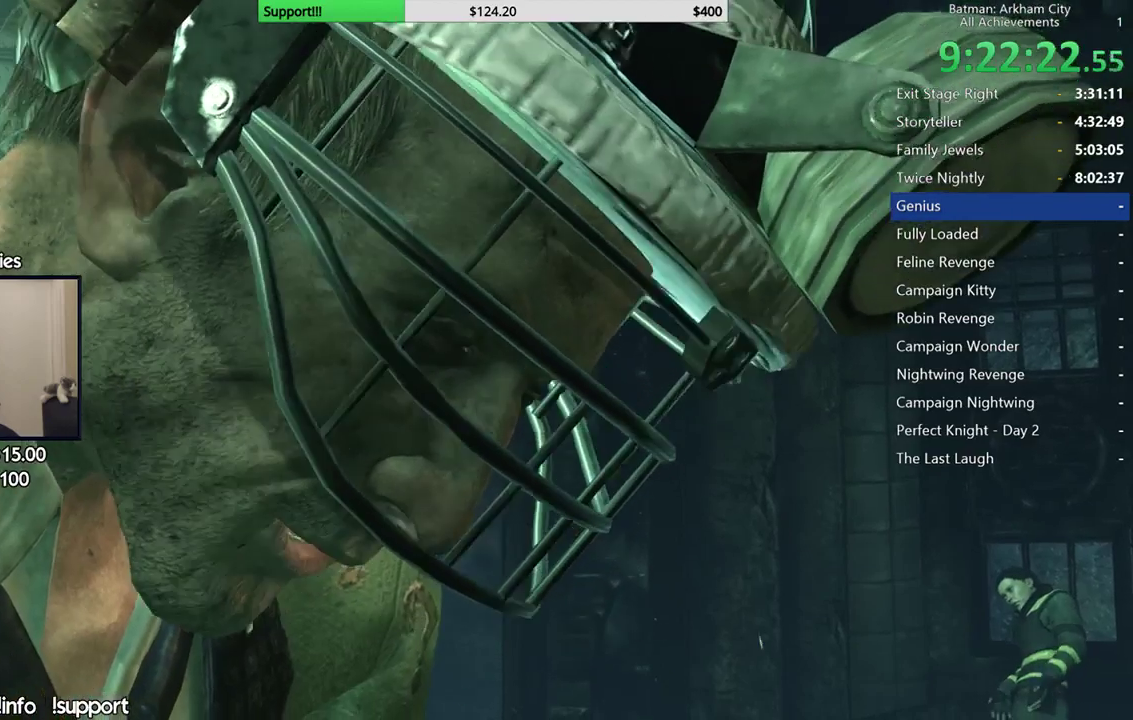
{"buttons": [], "left_stick": "center", "right_stick": "center", "events": []}
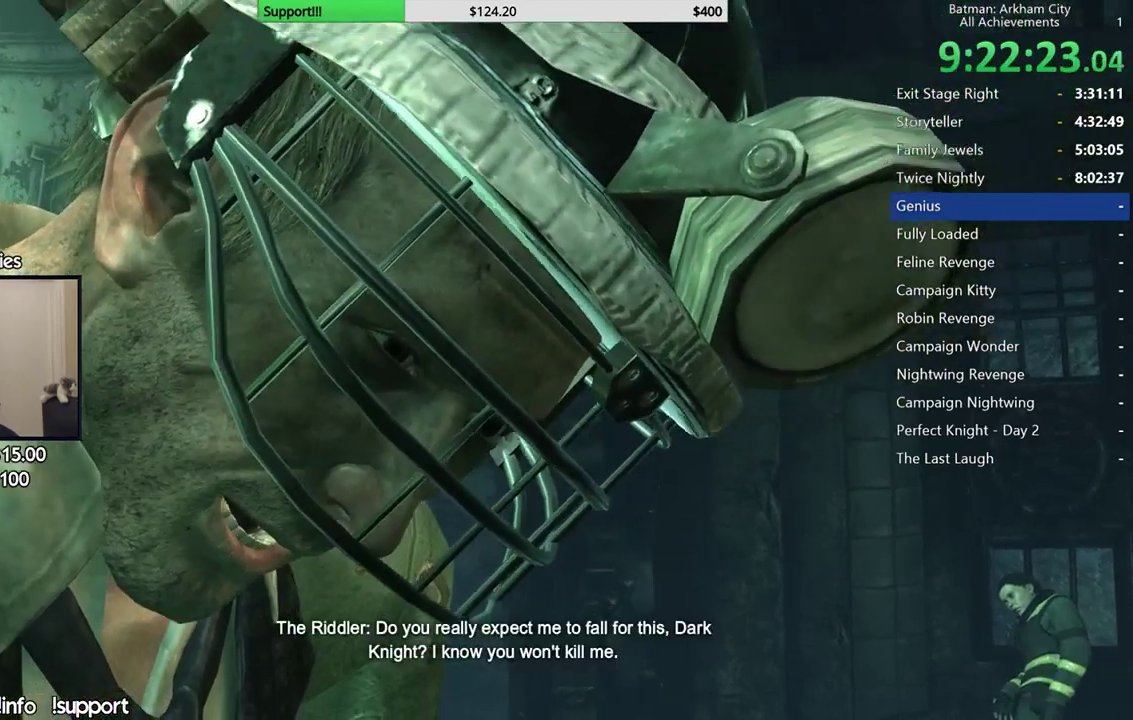
{"buttons": [], "left_stick": "center", "right_stick": "center", "events": [[150, "B", "down"], [283, "B", "up"], [400, "B", "down"], [467, "B", "up"]]}
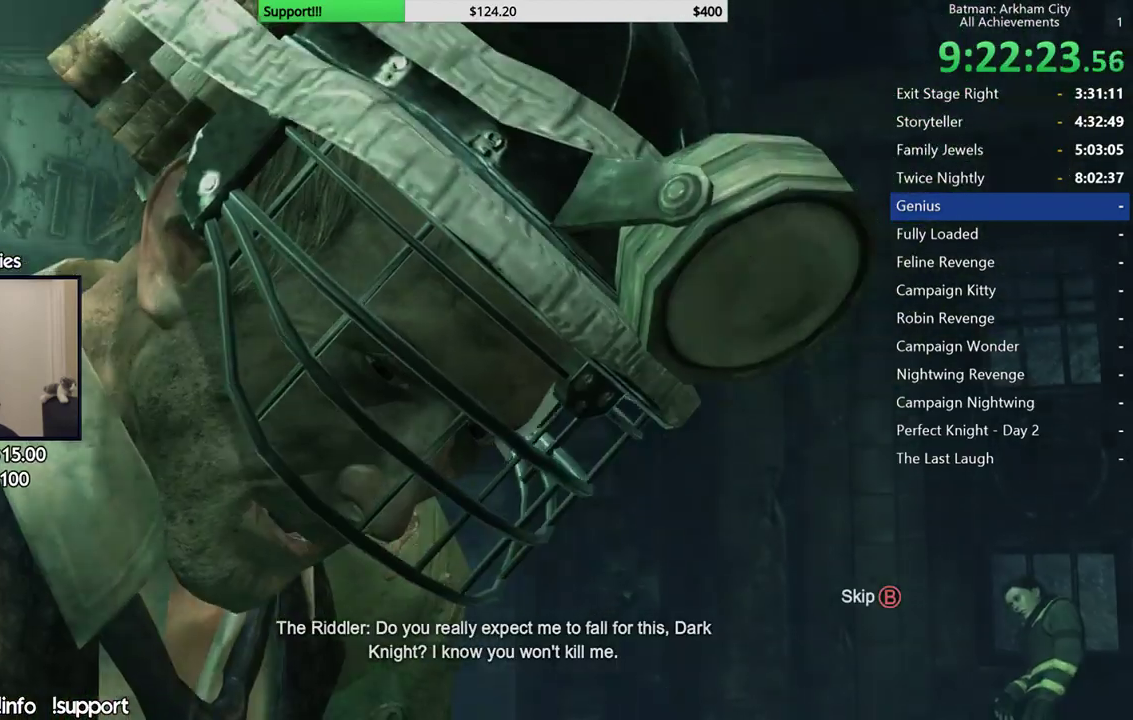
{"buttons": ["B"], "left_stick": "center", "right_stick": "center", "events": [[50, "B", "down"], [133, "B", "up"], [200, "B", "down"]]}
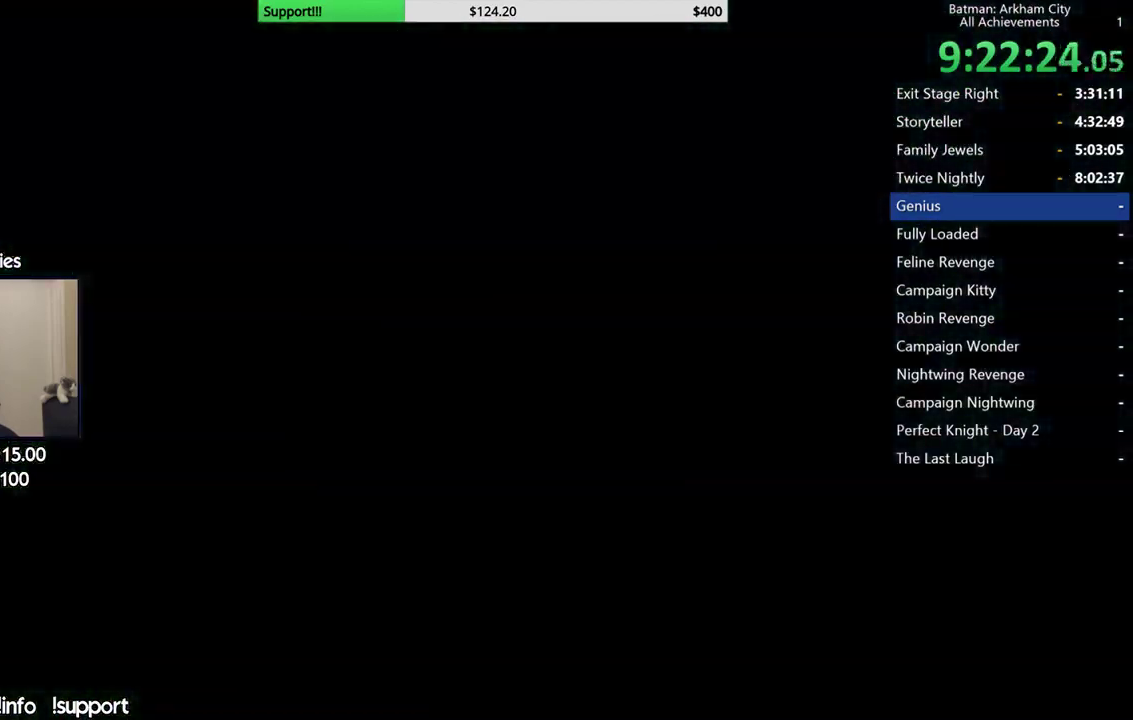
{"buttons": [], "left_stick": "center", "right_stick": "center", "events": [[33, "B", "up"]]}
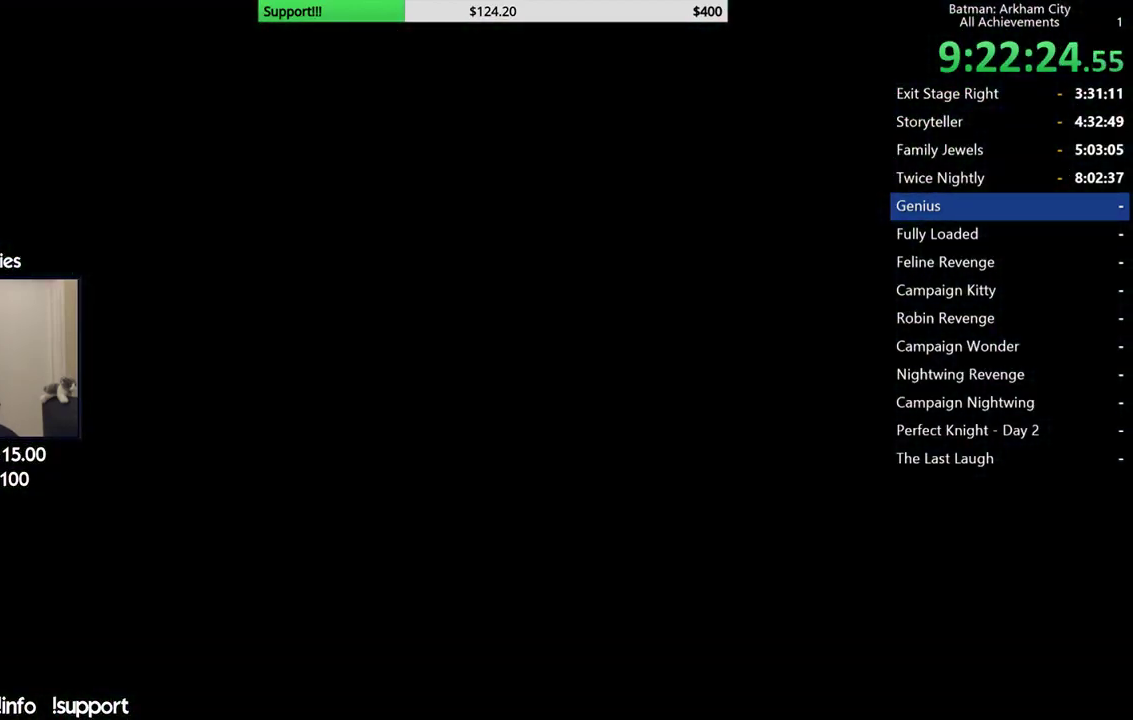
{"buttons": [], "left_stick": "center", "right_stick": "center", "events": []}
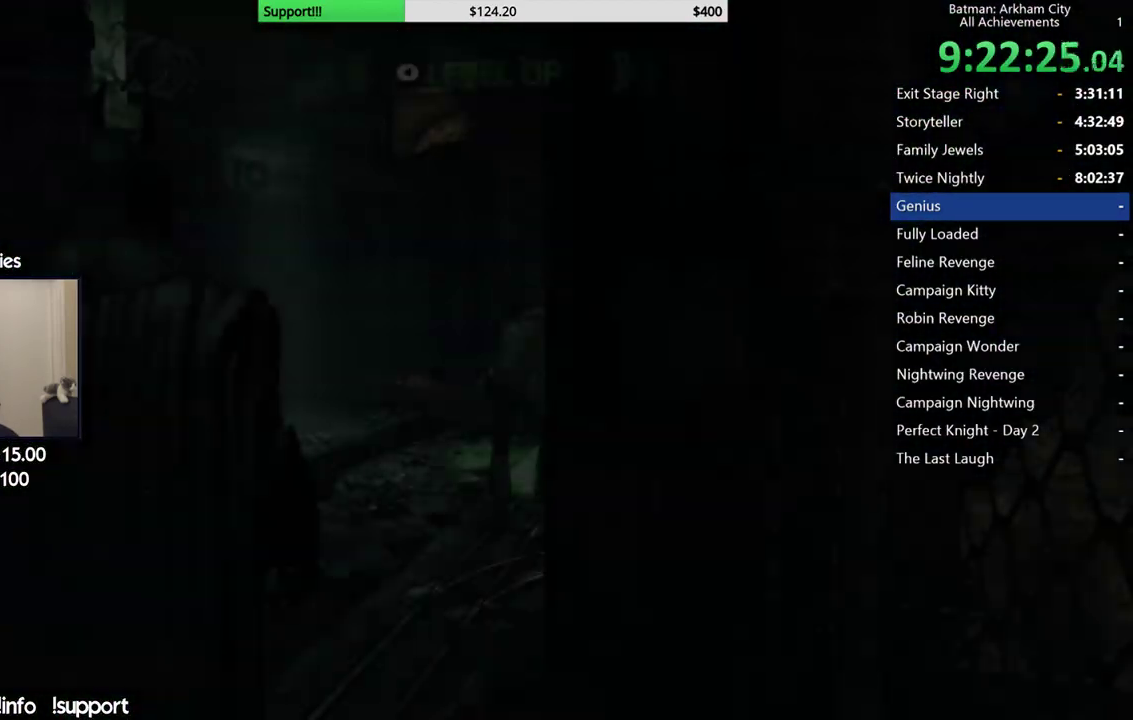
{"buttons": [], "left_stick": "center", "right_stick": "center", "events": []}
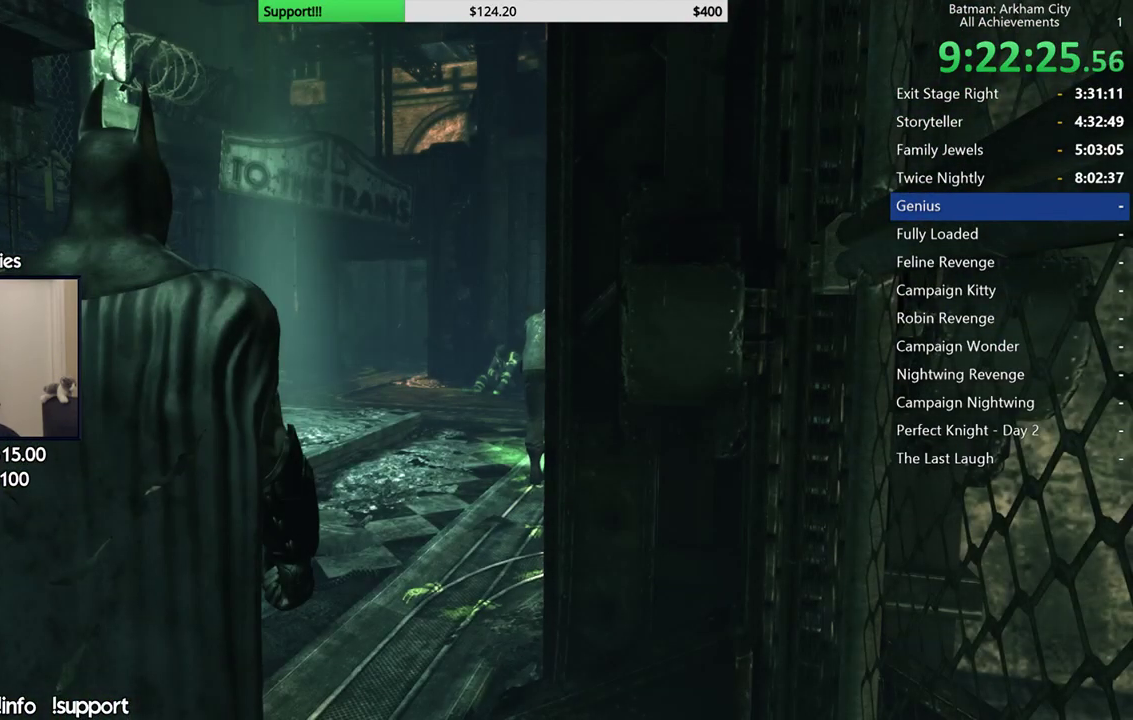
{"buttons": [], "left_stick": "center", "right_stick": "center", "events": []}
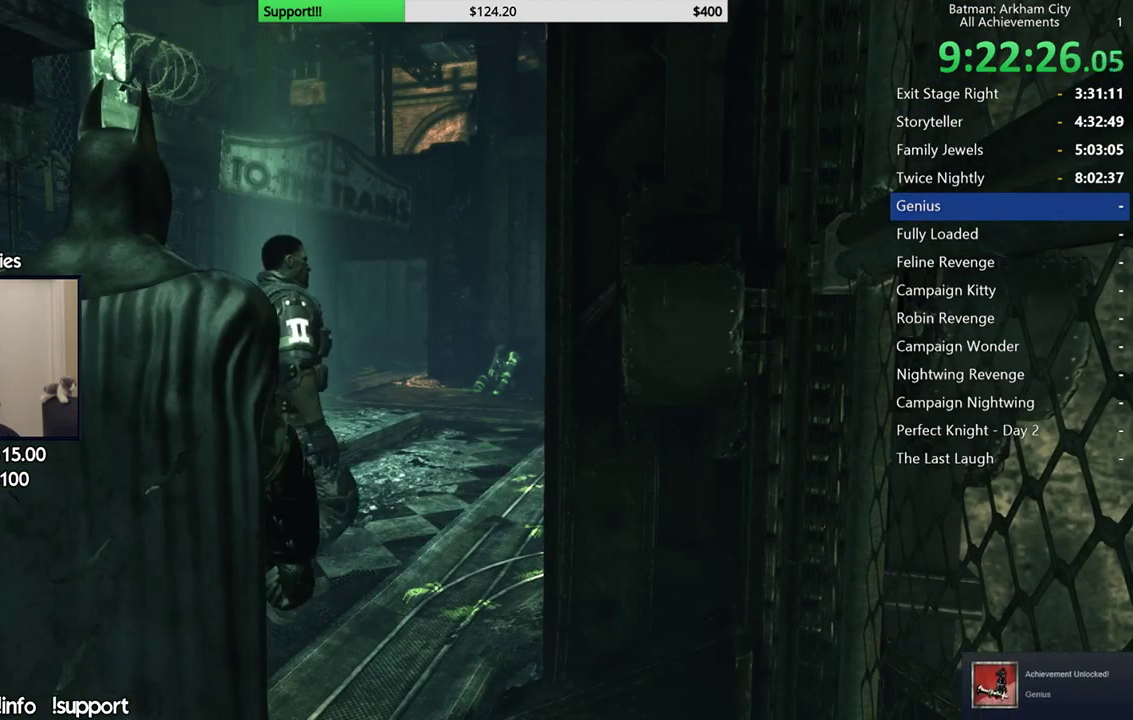
{"buttons": [], "left_stick": "center", "right_stick": "center", "events": []}
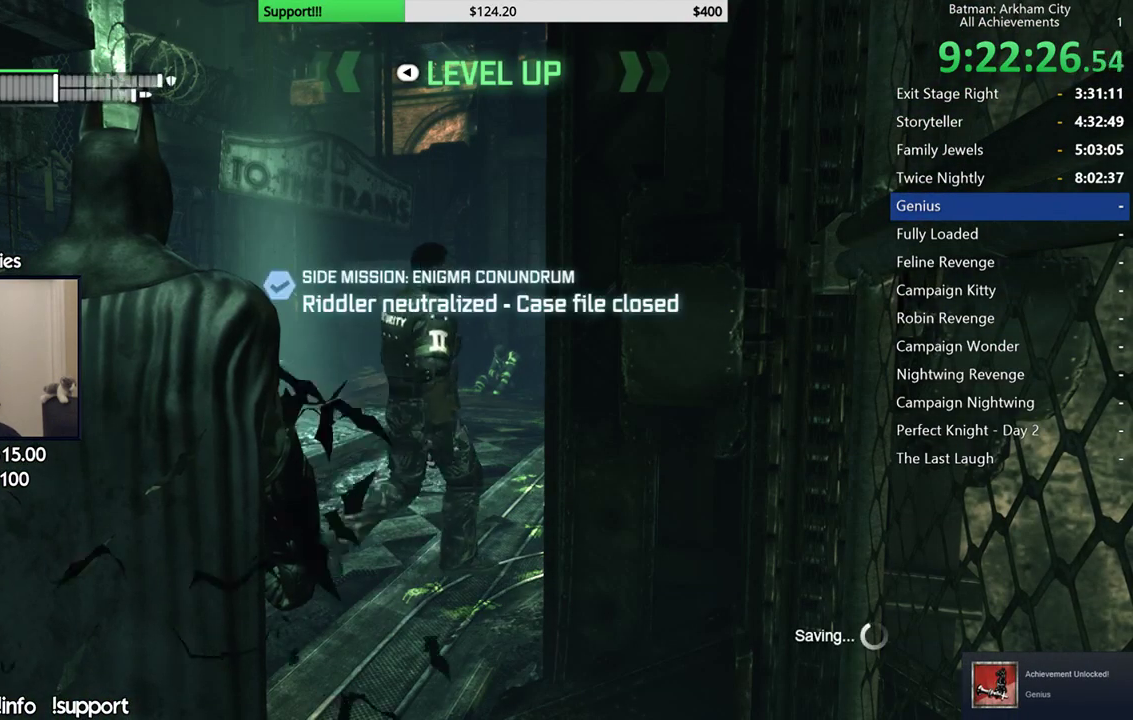
{"buttons": [], "left_stick": "center", "right_stick": "center", "events": []}
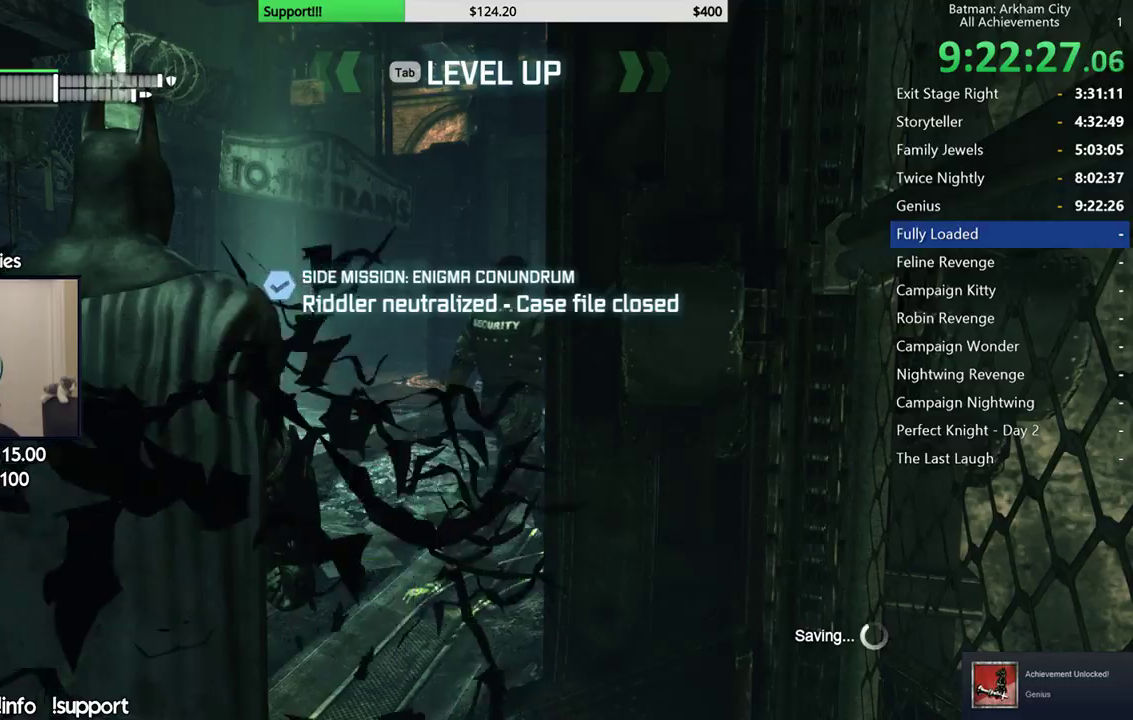
{"buttons": [], "left_stick": "center", "right_stick": "center", "events": []}
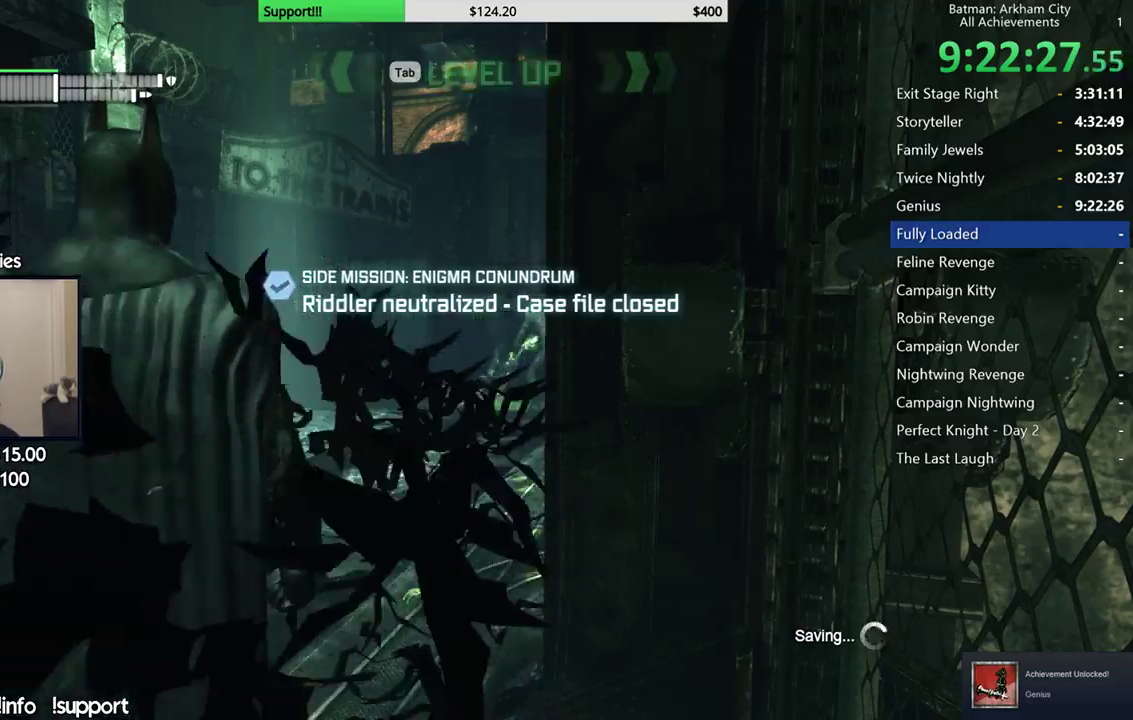
{"buttons": [], "left_stick": "center", "right_stick": "center", "events": []}
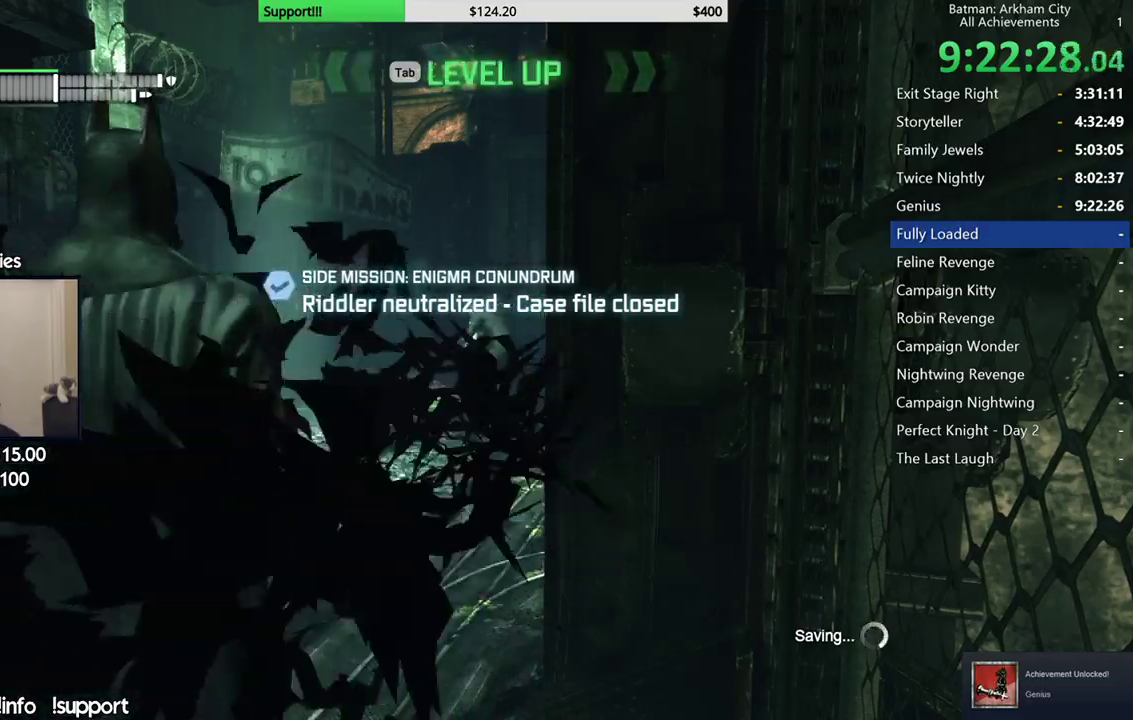
{"buttons": ["R2"], "left_stick": "center", "right_stick": "down-left", "events": [[367, "R2", "down"], [383, "right_stick", "down-left"]]}
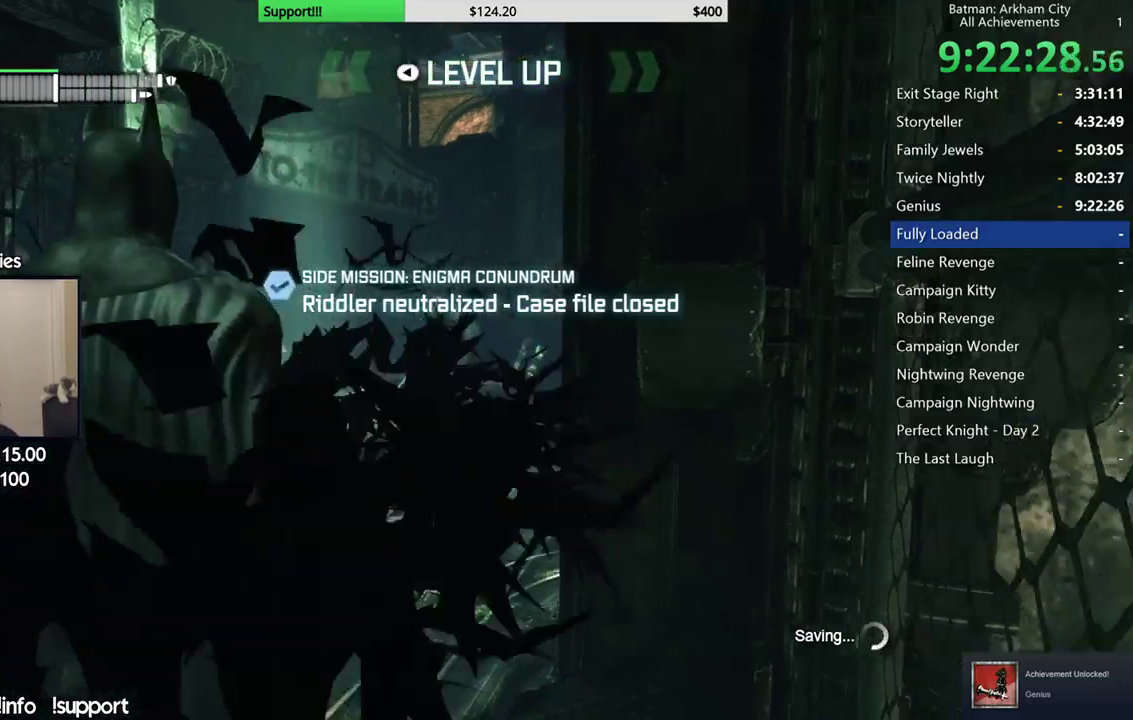
{"buttons": ["R2"], "left_stick": "center", "right_stick": "left", "events": [[100, "right_stick", "left"]]}
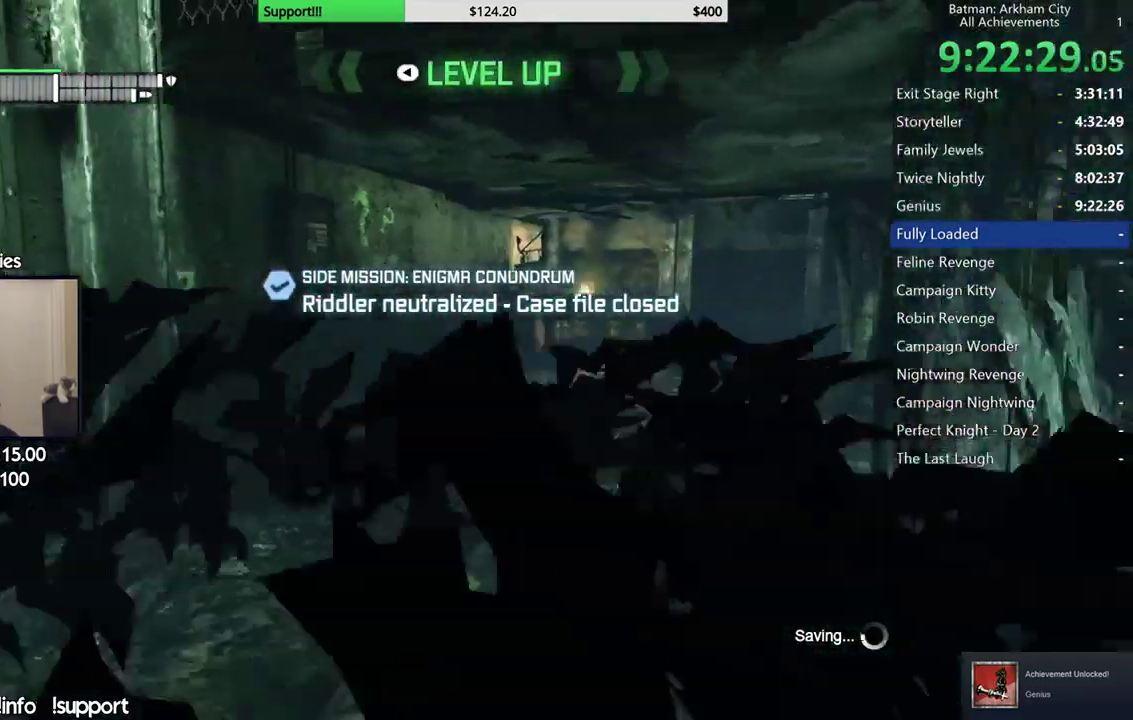
{"buttons": ["R2"], "left_stick": "up", "right_stick": "center", "events": [[133, "left_stick", "up-left"], [333, "left_stick", "up"], [400, "right_stick", "center"]]}
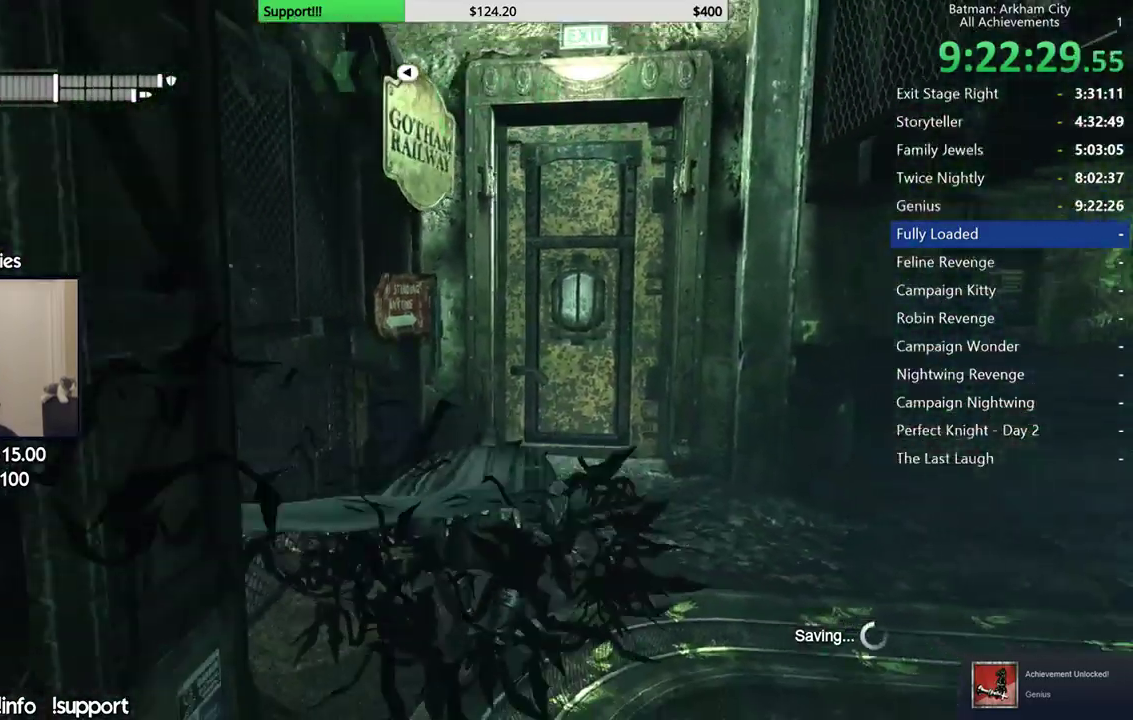
{"buttons": [], "left_stick": "center", "right_stick": "center", "events": [[117, "R2", "up"], [133, "right_stick", "down"], [217, "left_stick", "up-right"], [267, "left_stick", "center"], [300, "right_stick", "down-right"], [450, "right_stick", "right"], [500, "right_stick", "center"]]}
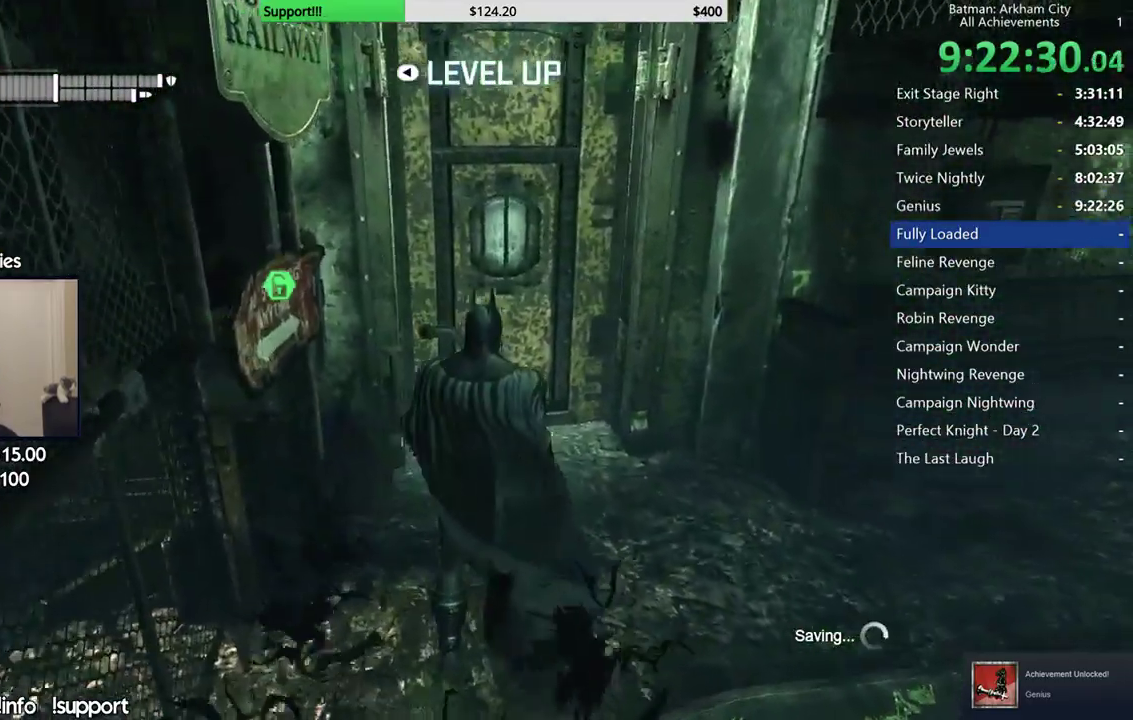
{"buttons": [], "left_stick": "center", "right_stick": "center", "events": []}
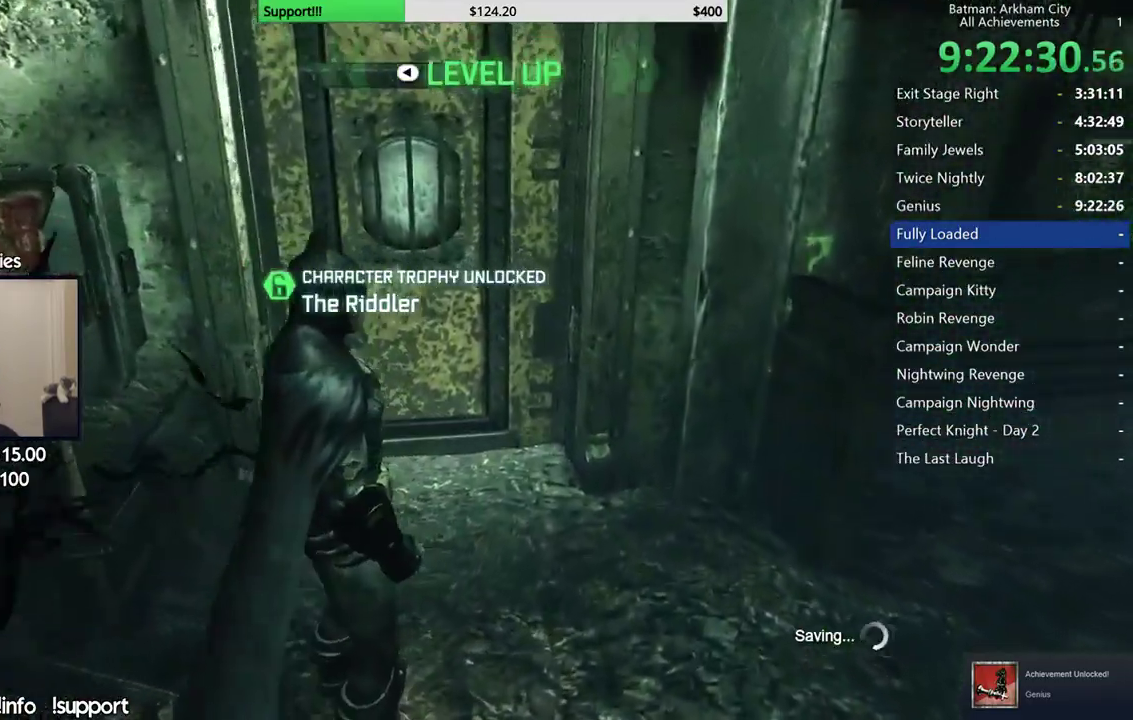
{"buttons": [], "left_stick": "center", "right_stick": "center", "events": []}
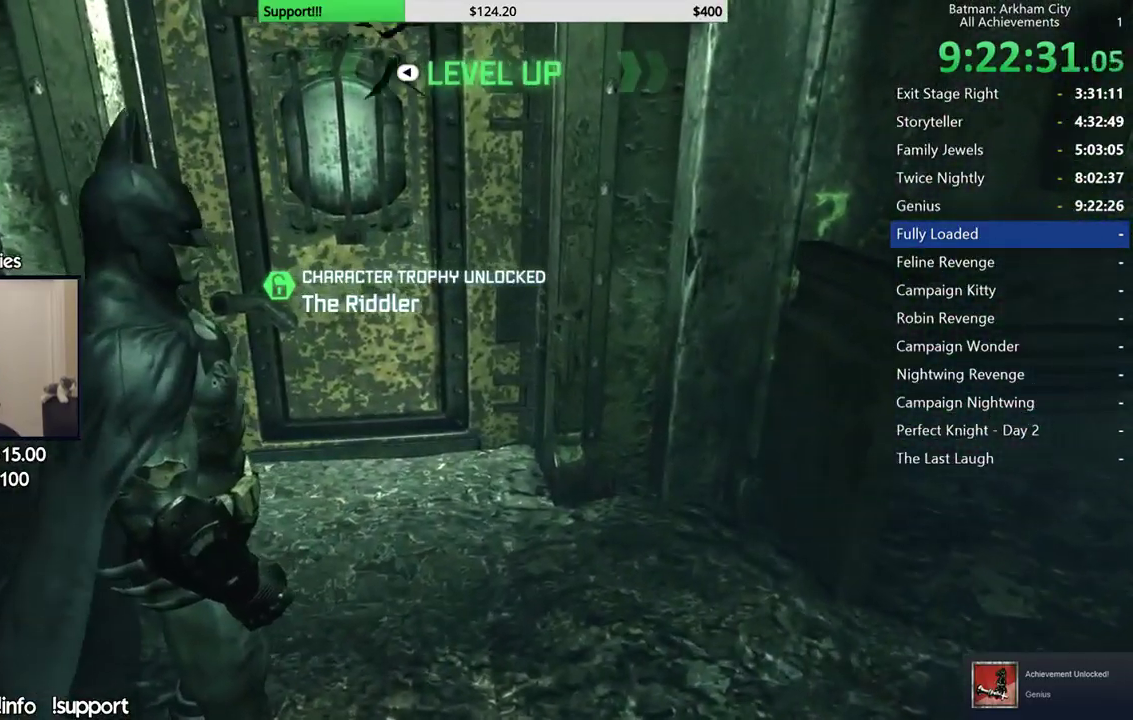
{"buttons": [], "left_stick": "center", "right_stick": "center", "events": []}
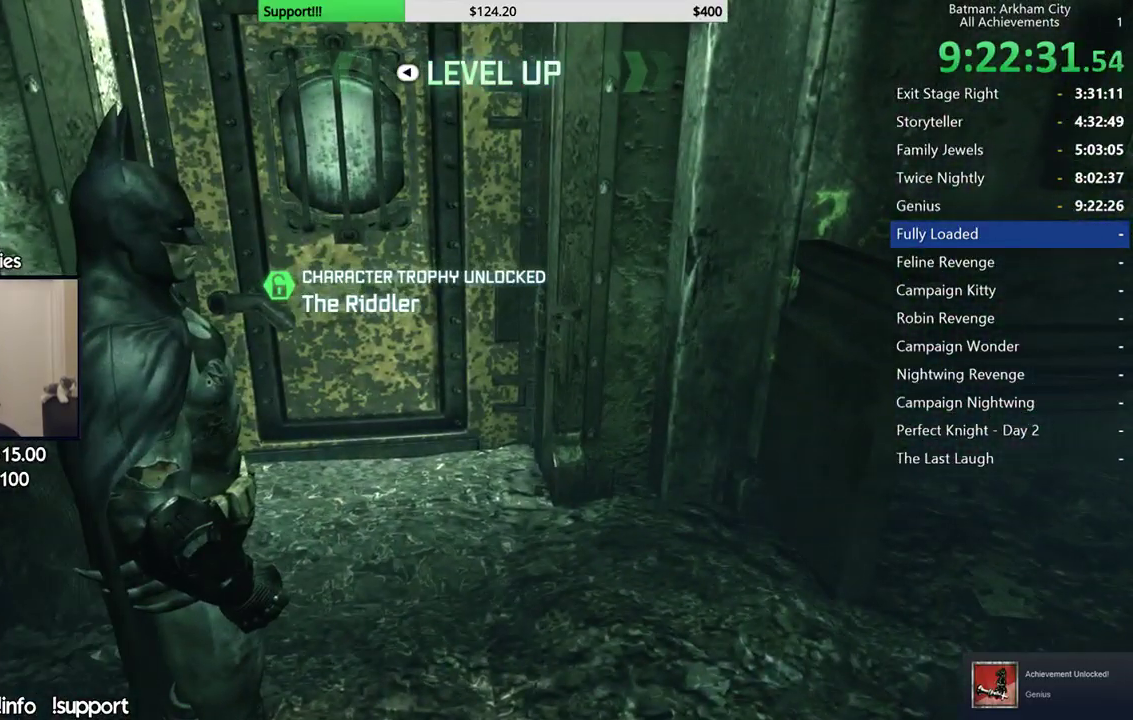
{"buttons": [], "left_stick": "center", "right_stick": "center", "events": []}
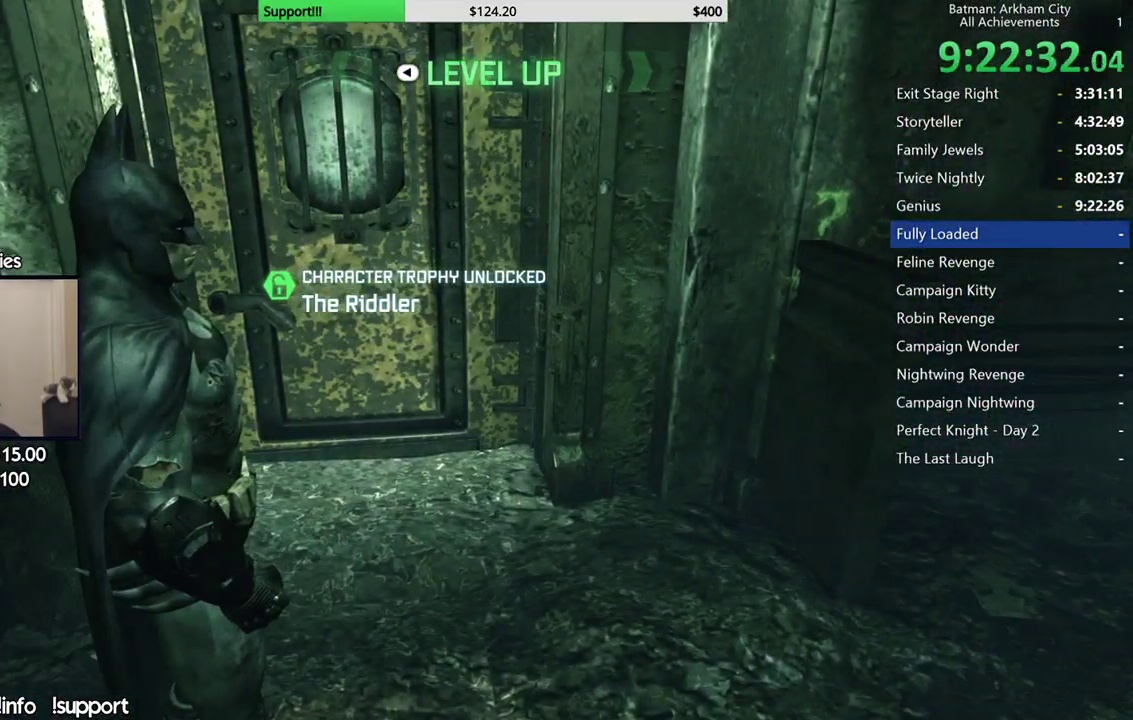
{"buttons": [], "left_stick": "center", "right_stick": "center", "events": []}
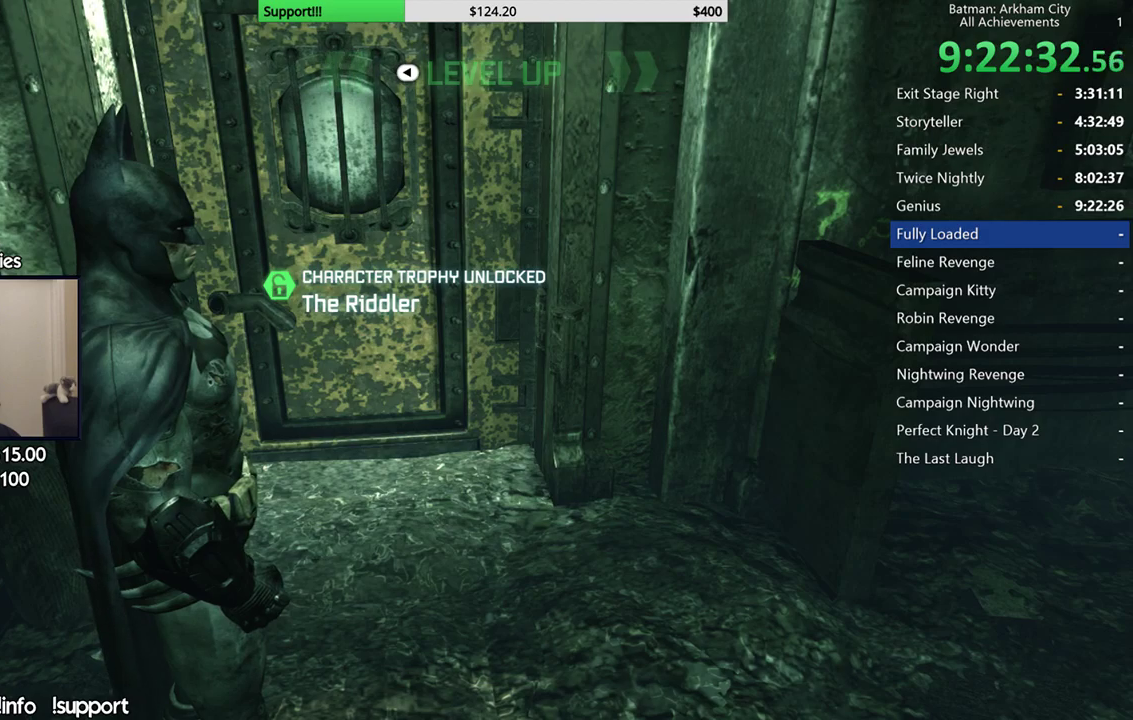
{"buttons": [], "left_stick": "center", "right_stick": "center", "events": [[100, "SELECT", "down"], [250, "SELECT", "up"]]}
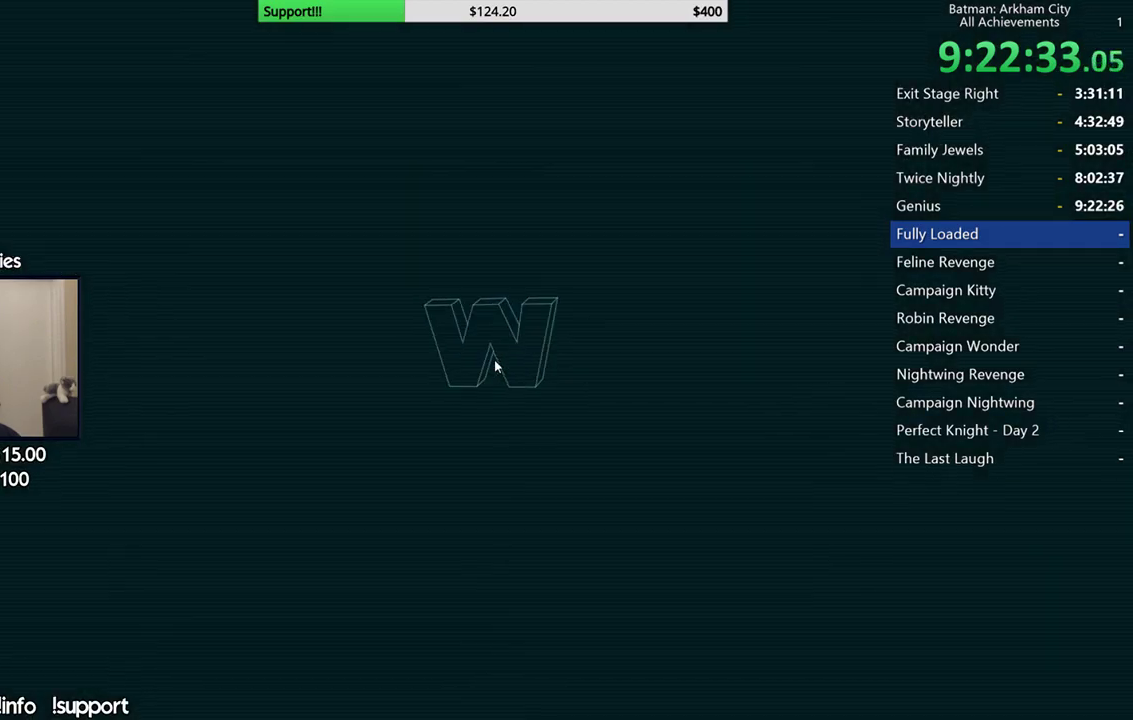
{"buttons": [], "left_stick": "center", "right_stick": "center", "events": []}
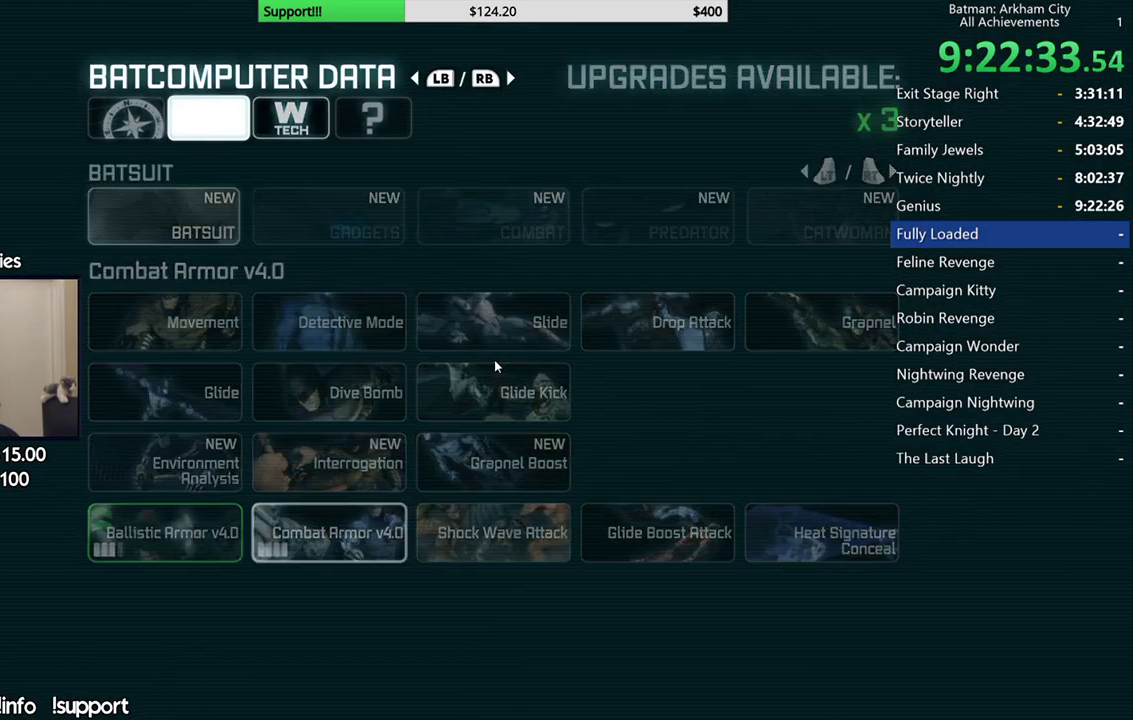
{"buttons": [], "left_stick": "center", "right_stick": "center", "events": []}
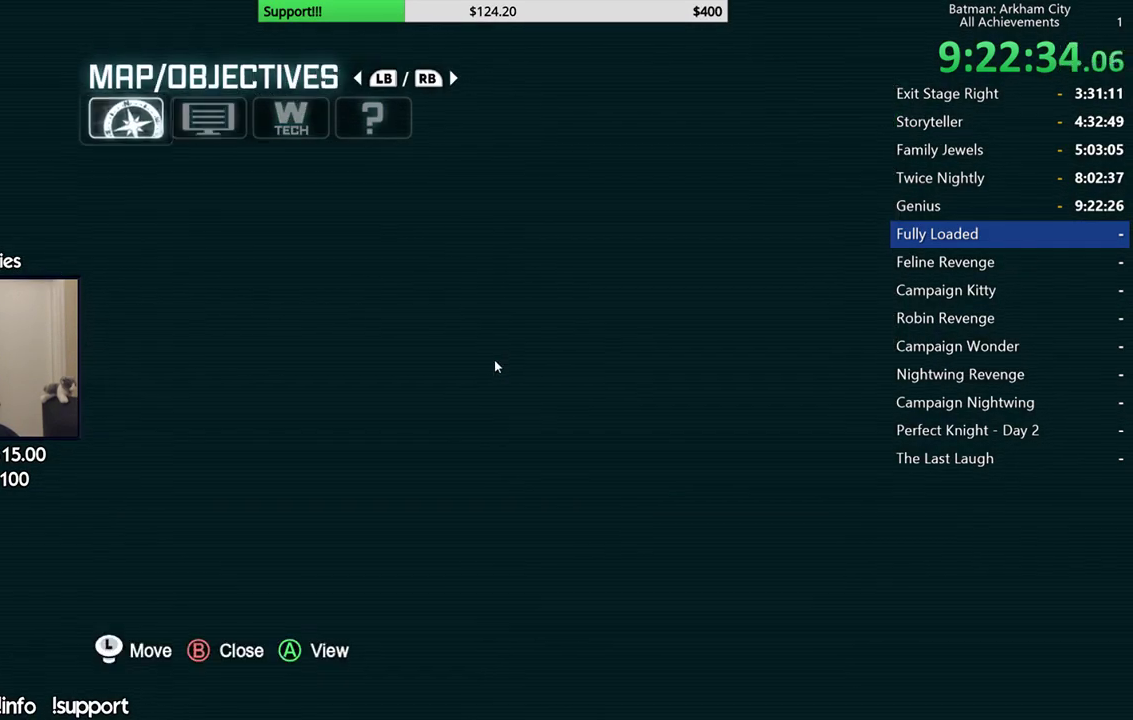
{"buttons": ["X"], "left_stick": "center", "right_stick": "center", "events": [[483, "X", "down"]]}
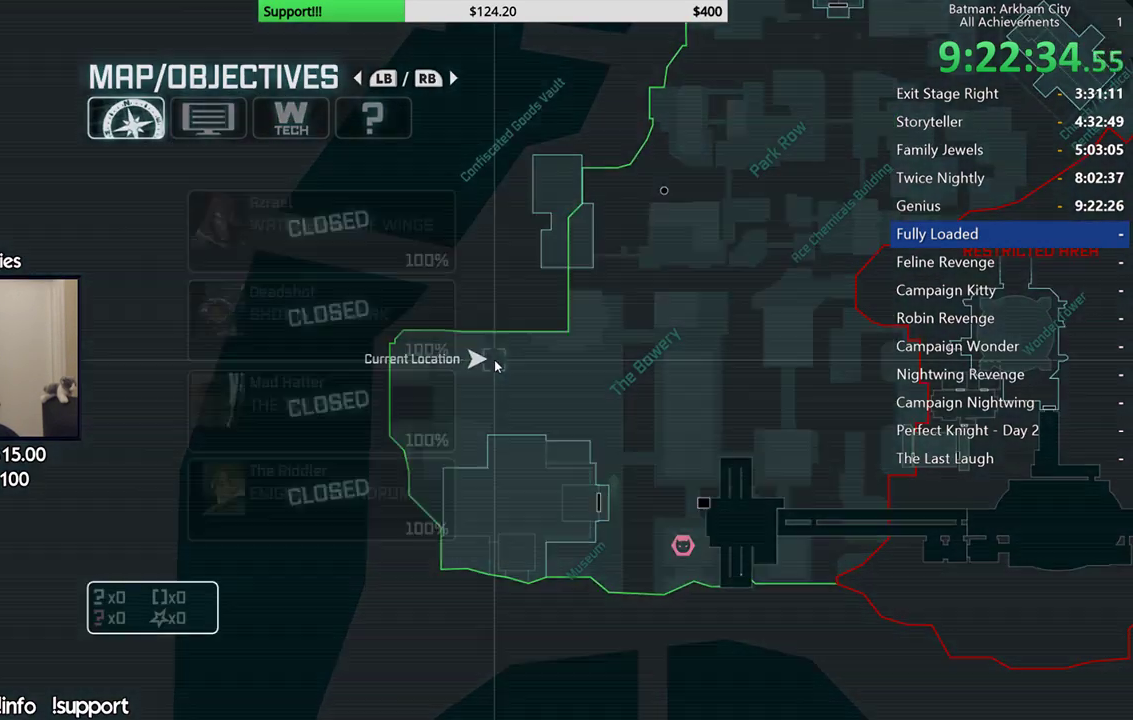
{"buttons": [], "left_stick": "center", "right_stick": "center", "events": [[150, "X", "up"]]}